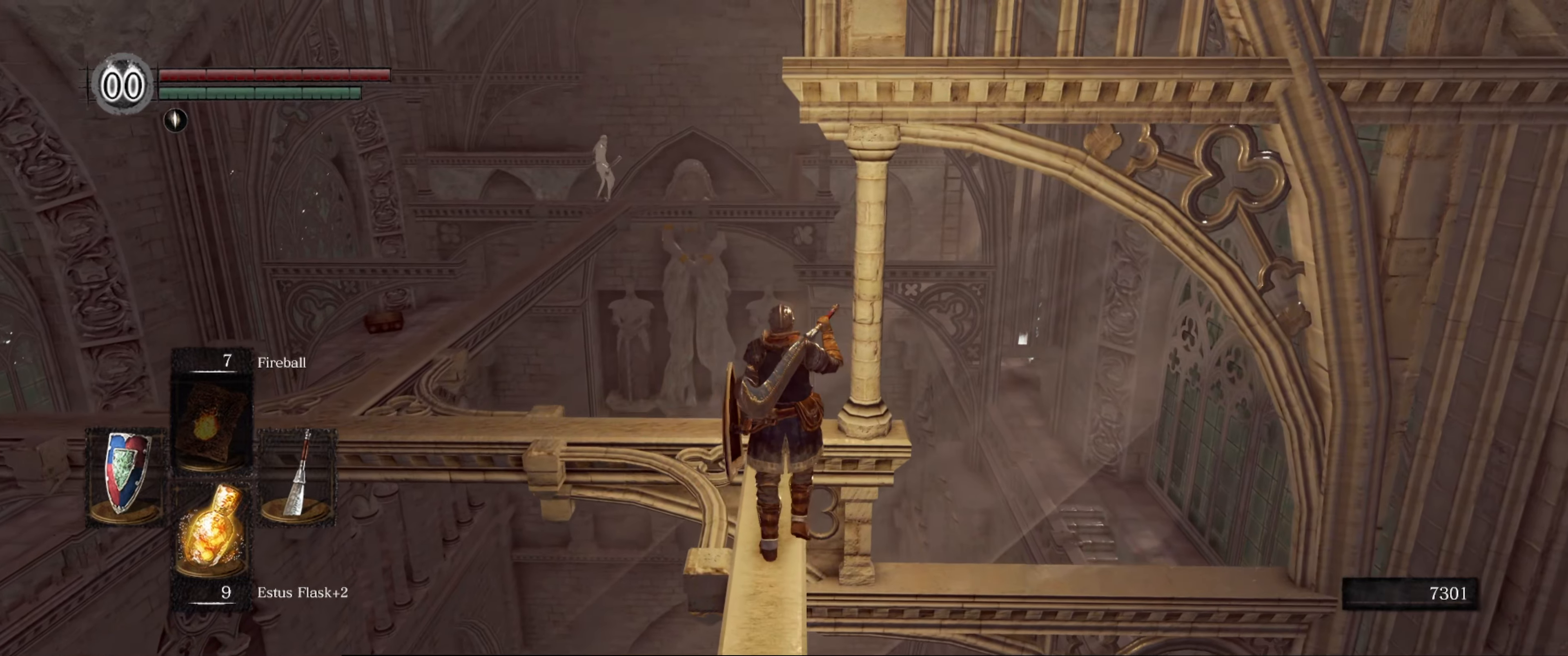
Gameplay with a controller (Xbox layout); each line is a JSON object with the inputs held at the frame after it. "events" lists button and stick changes between this image and that frame as [ms after this image, input, new state], when the widget could be followed in between. Not read: L3 R3.
{"buttons": [], "left_stick": "up", "right_stick": "center", "events": []}
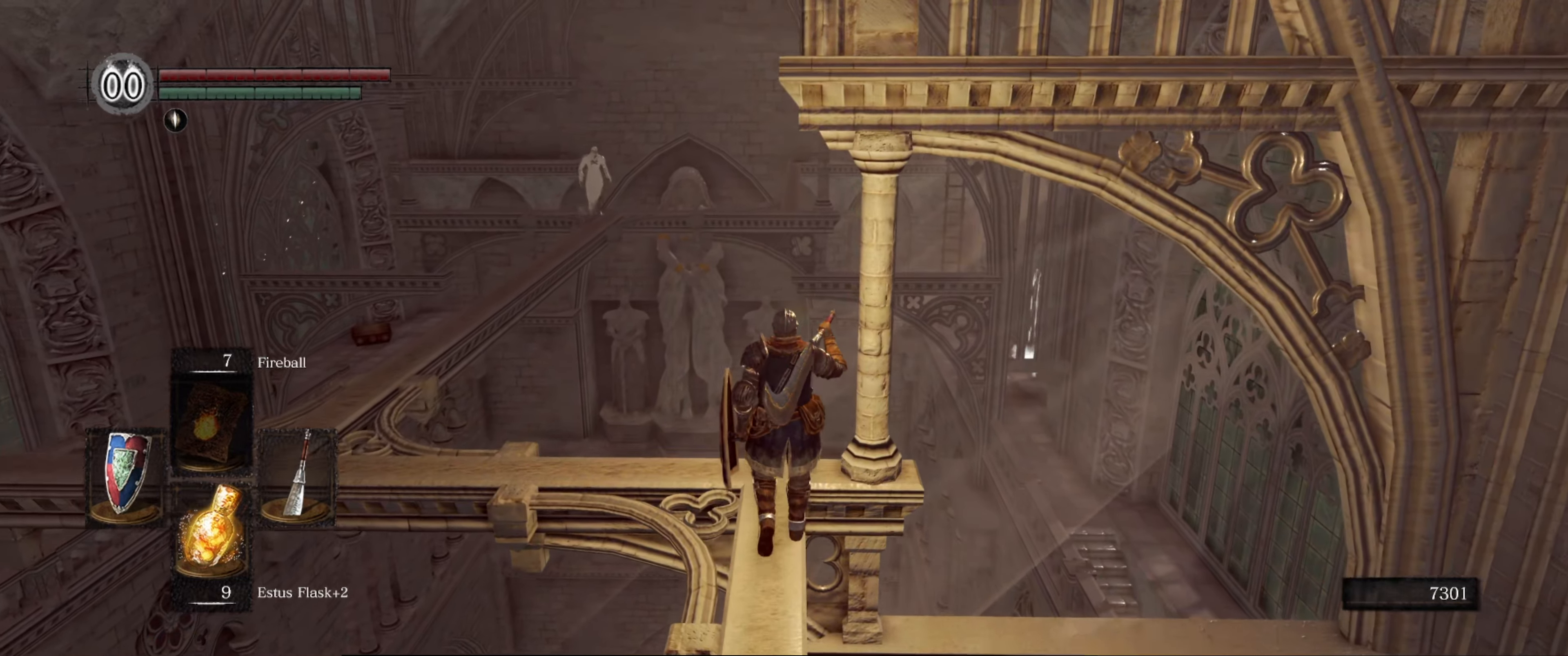
{"buttons": [], "left_stick": "center", "right_stick": "center", "events": [[466, "left_stick", "center"]]}
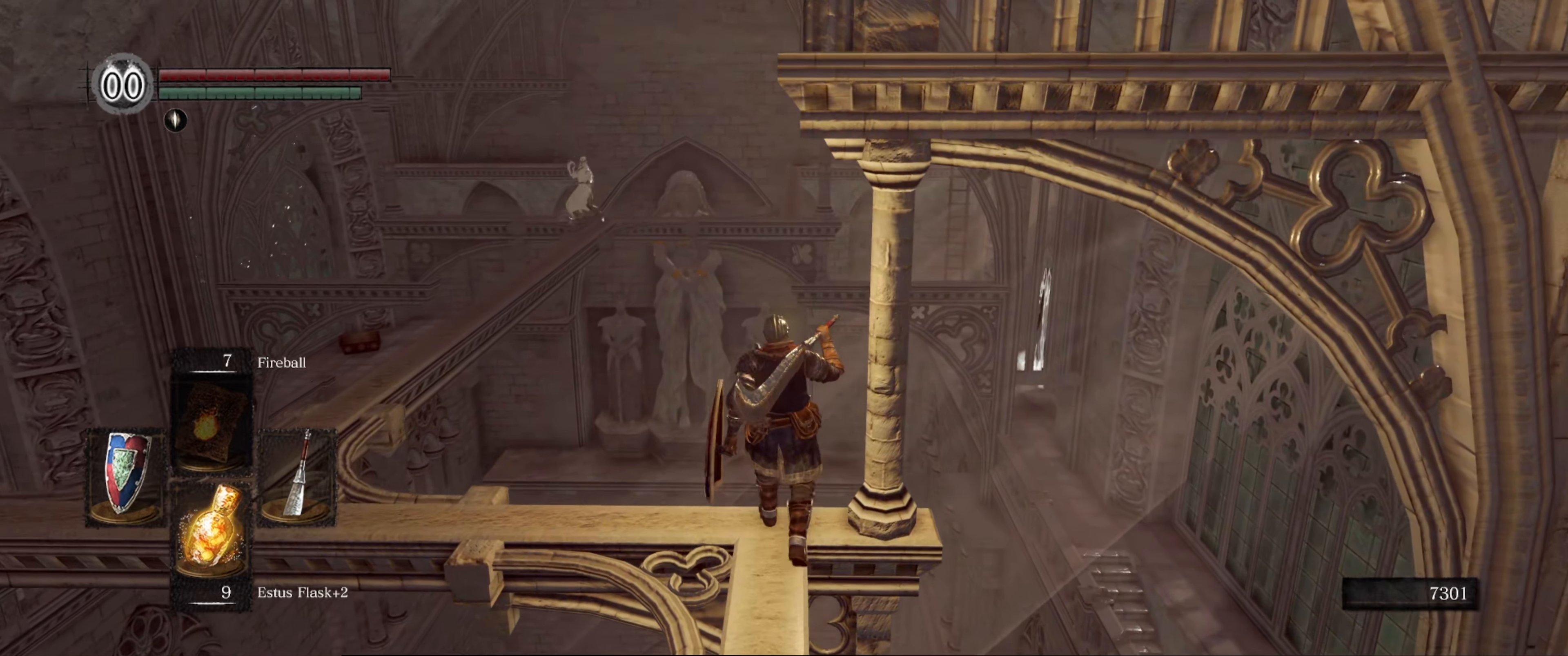
{"buttons": [], "left_stick": "center", "right_stick": "left", "events": [[50, "right_stick", "left"]]}
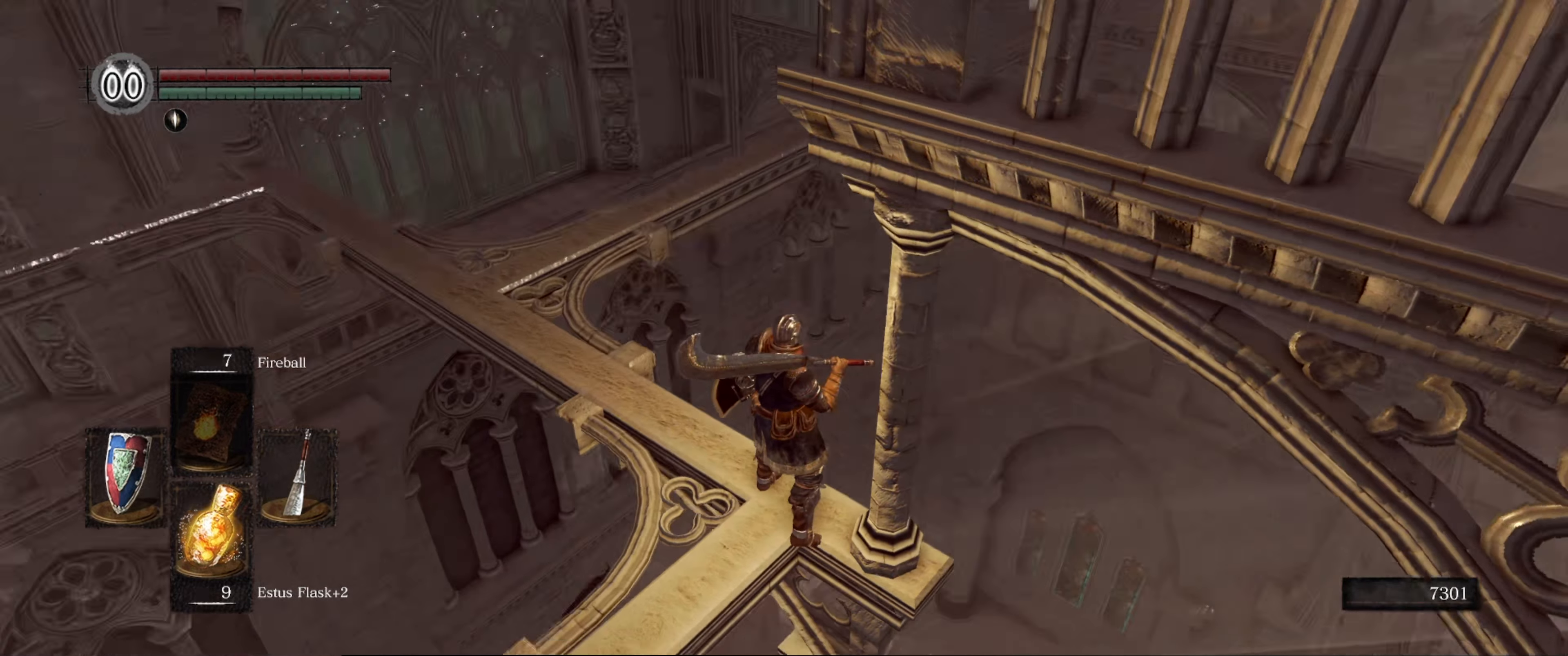
{"buttons": [], "left_stick": "up", "right_stick": "left", "events": [[50, "left_stick", "up-left"], [250, "left_stick", "up"]]}
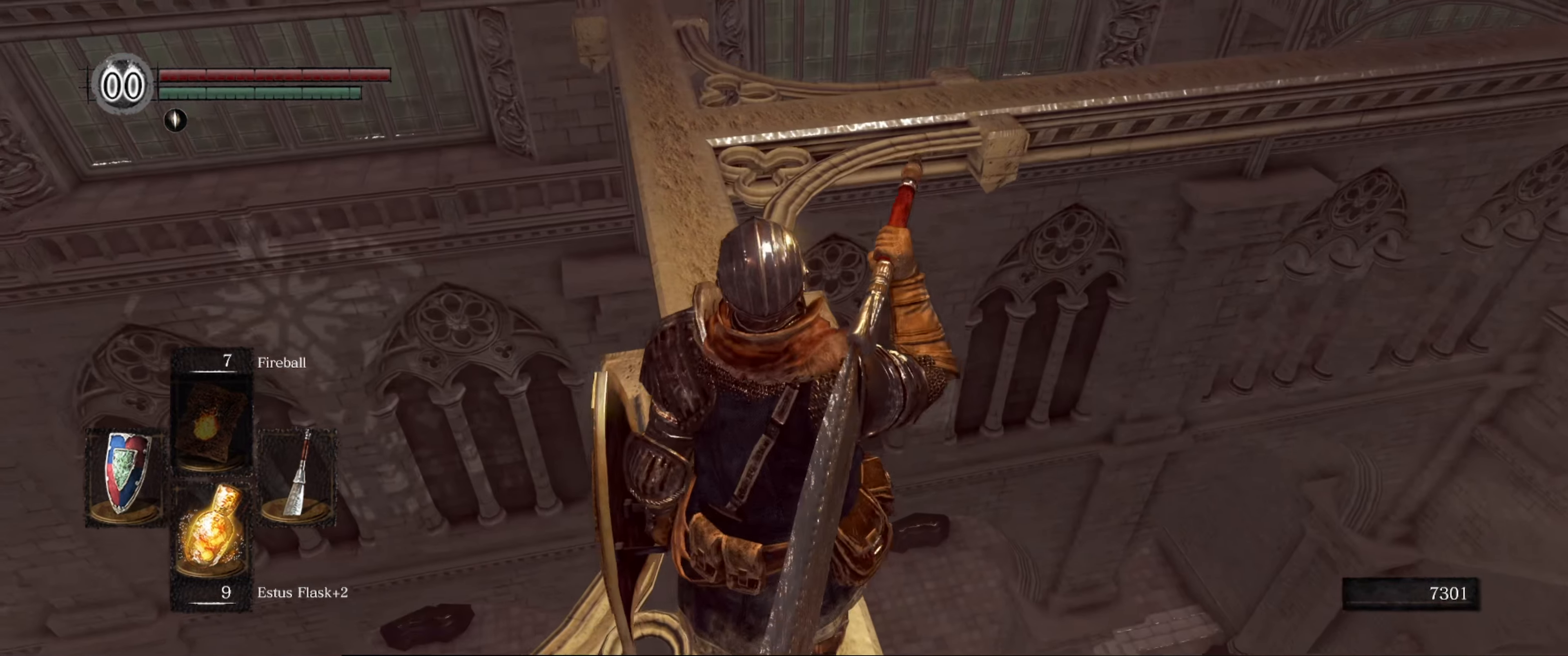
{"buttons": [], "left_stick": "up", "right_stick": "center", "events": [[483, "right_stick", "center"]]}
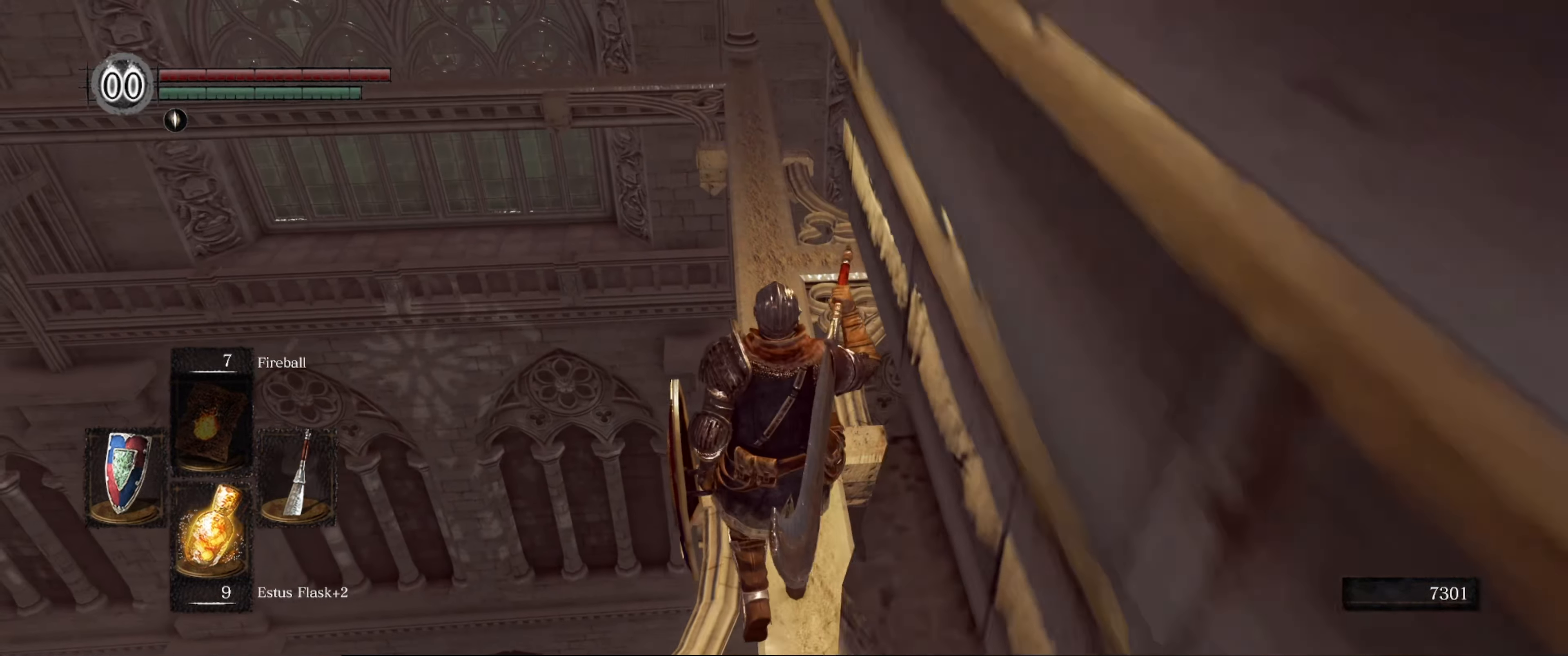
{"buttons": [], "left_stick": "up", "right_stick": "center", "events": []}
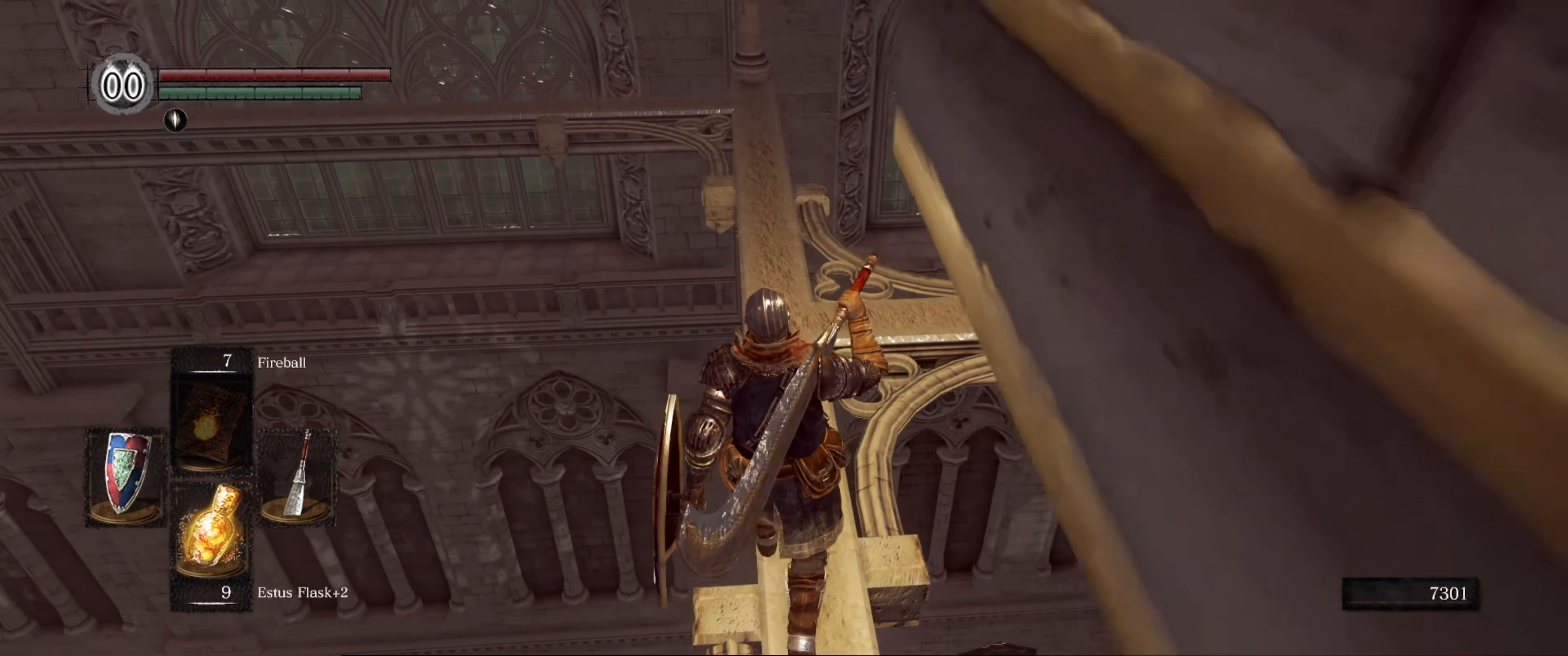
{"buttons": [], "left_stick": "up", "right_stick": "right", "events": [[266, "right_stick", "right"]]}
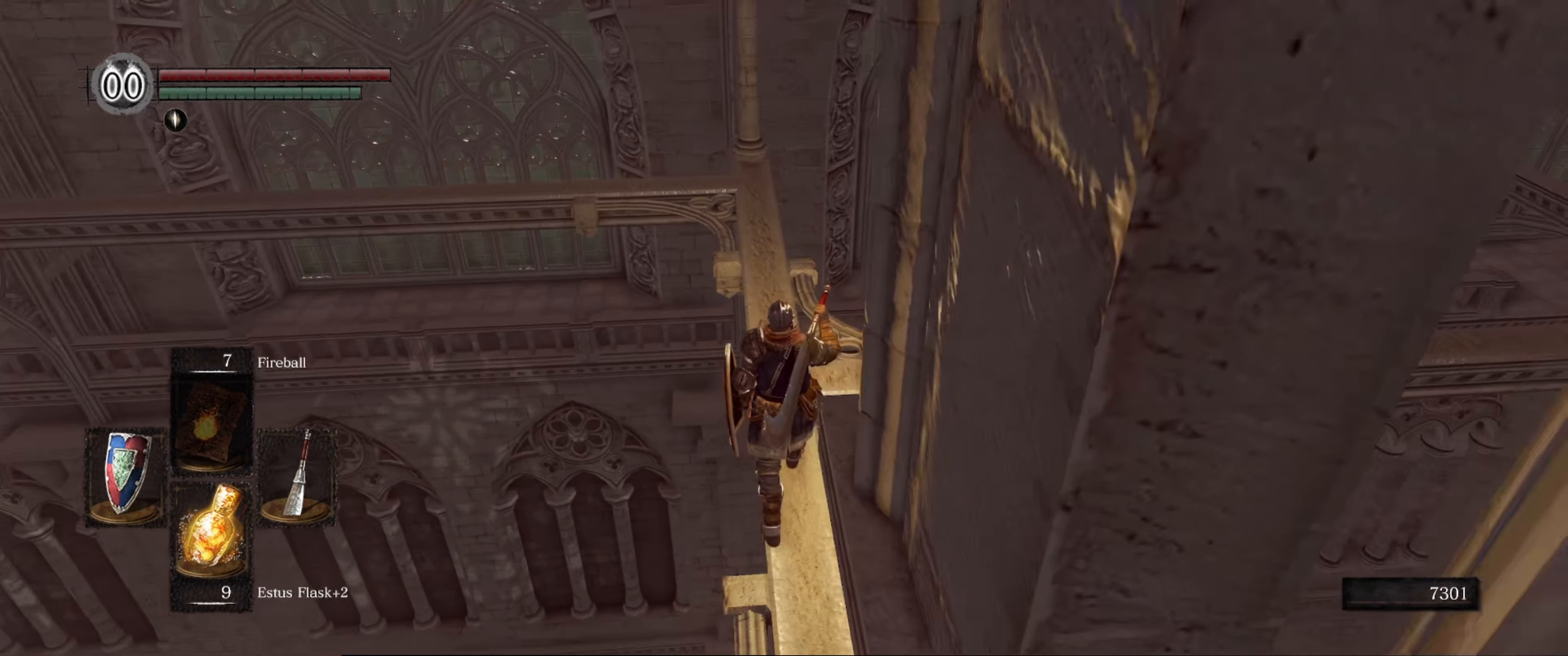
{"buttons": [], "left_stick": "up", "right_stick": "right", "events": []}
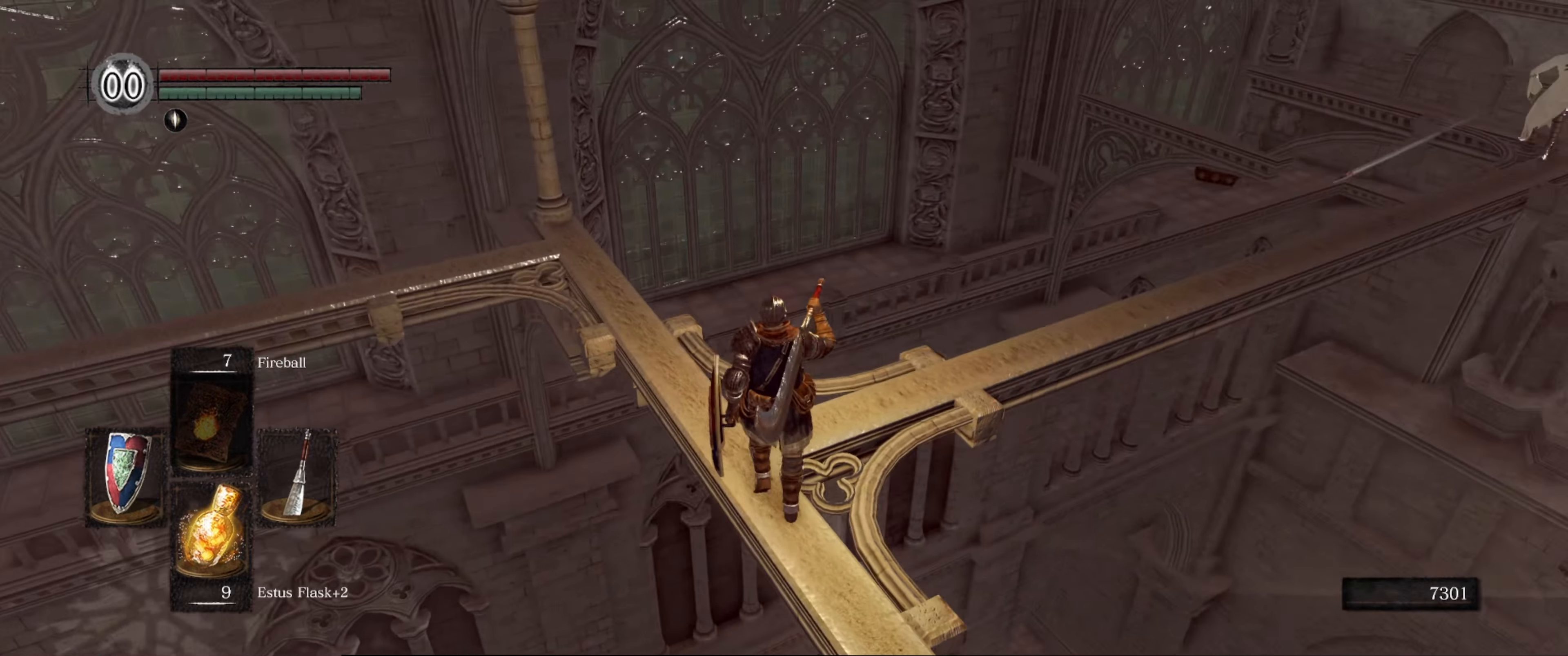
{"buttons": [], "left_stick": "up", "right_stick": "right", "events": []}
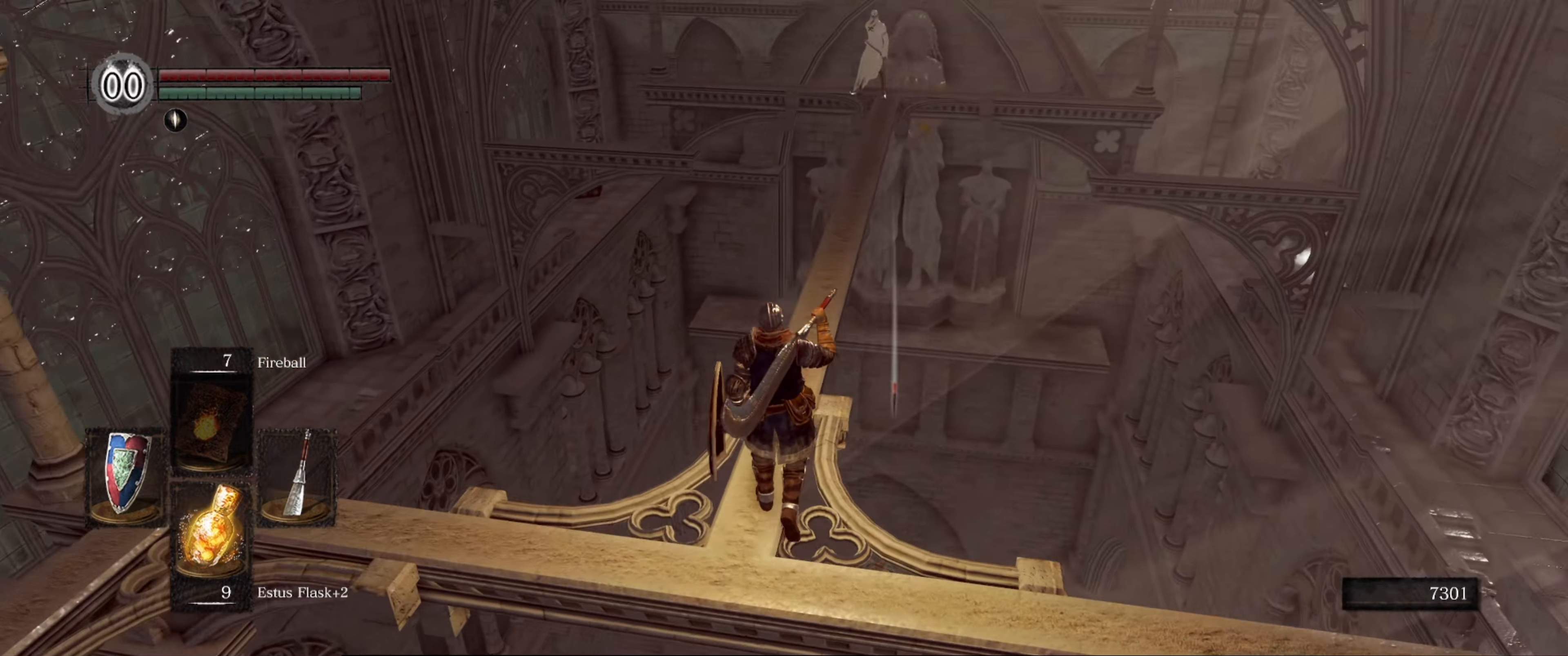
{"buttons": [], "left_stick": "center", "right_stick": "center", "events": [[17, "right_stick", "up-right"], [317, "left_stick", "center"], [383, "right_stick", "center"]]}
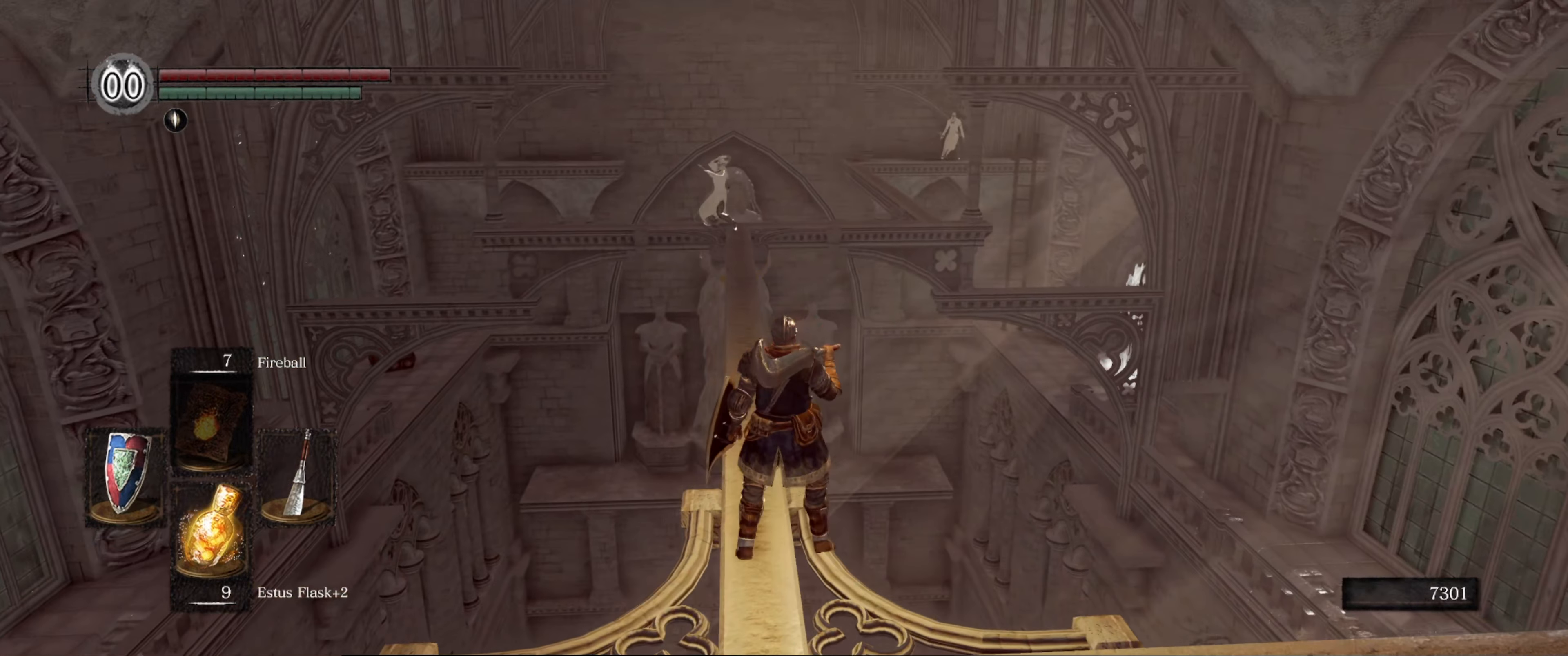
{"buttons": ["L1"], "left_stick": "center", "right_stick": "left", "events": [[50, "L1", "down"], [67, "right_stick", "left"]]}
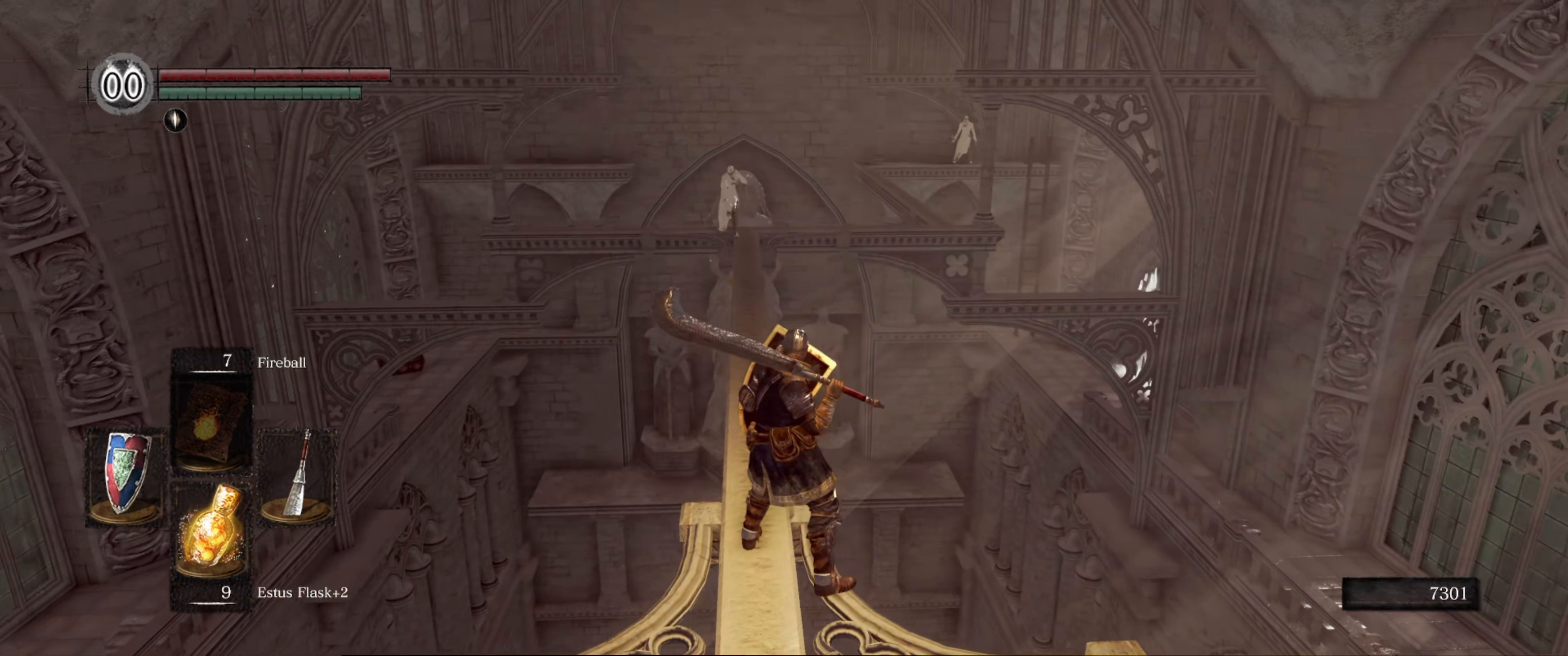
{"buttons": ["L1"], "left_stick": "up", "right_stick": "center", "events": [[417, "left_stick", "up"], [417, "right_stick", "center"]]}
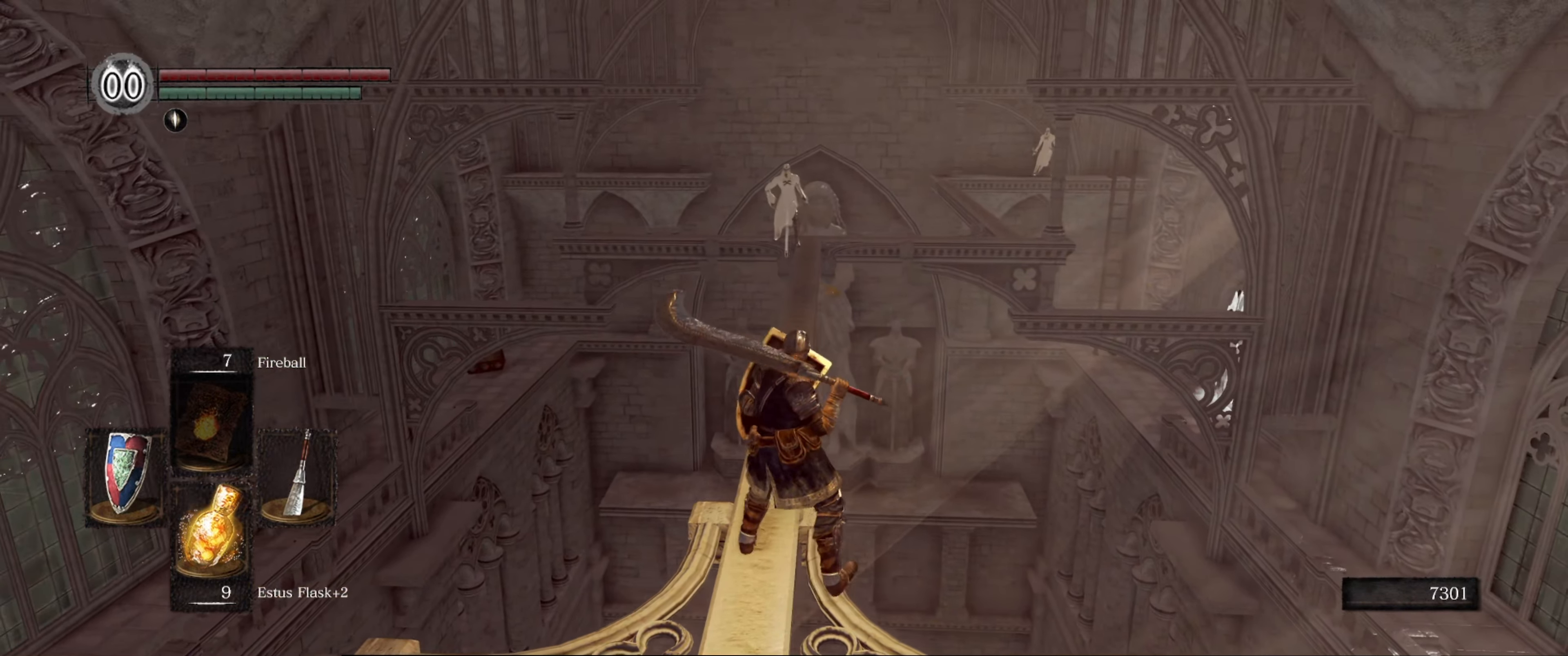
{"buttons": ["L1"], "left_stick": "center", "right_stick": "center", "events": [[83, "left_stick", "center"]]}
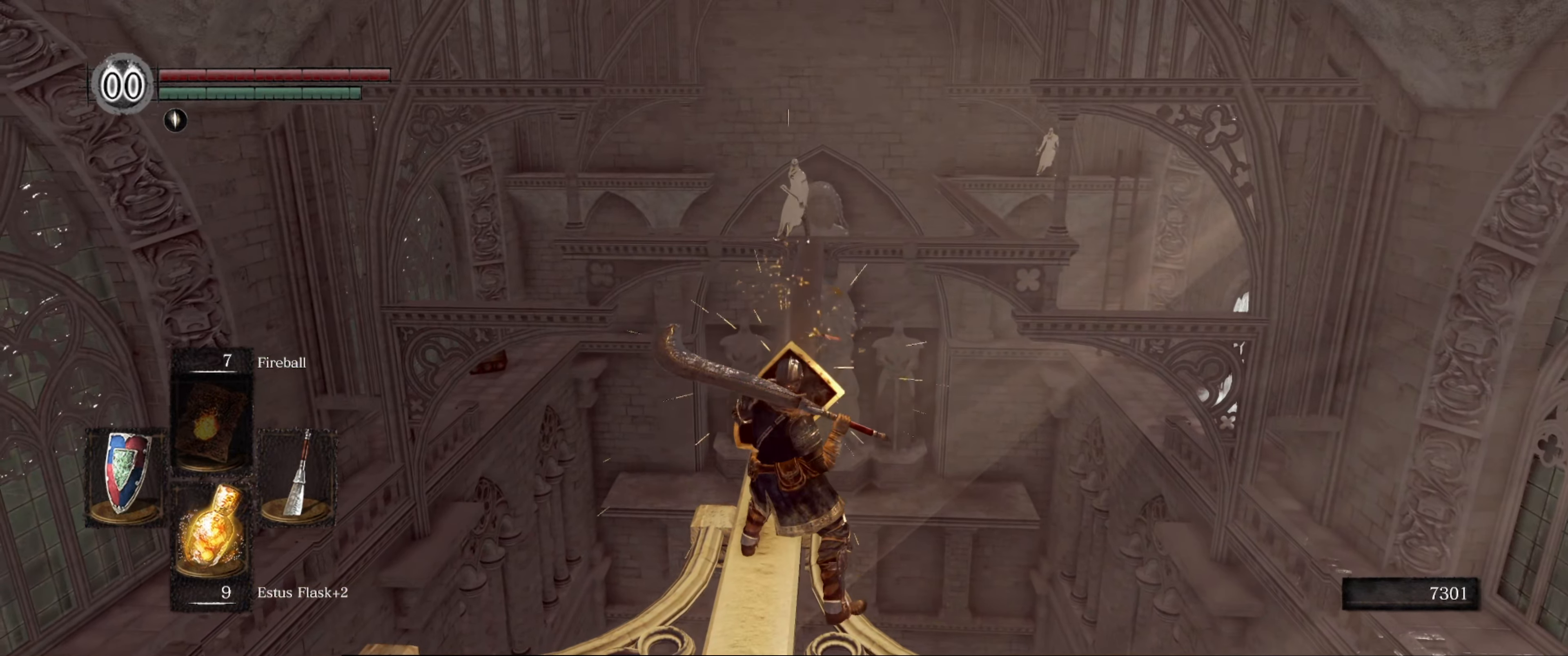
{"buttons": [], "left_stick": "up", "right_stick": "center", "events": [[83, "L1", "up"], [150, "right_stick", "down"], [333, "left_stick", "up"], [333, "right_stick", "center"]]}
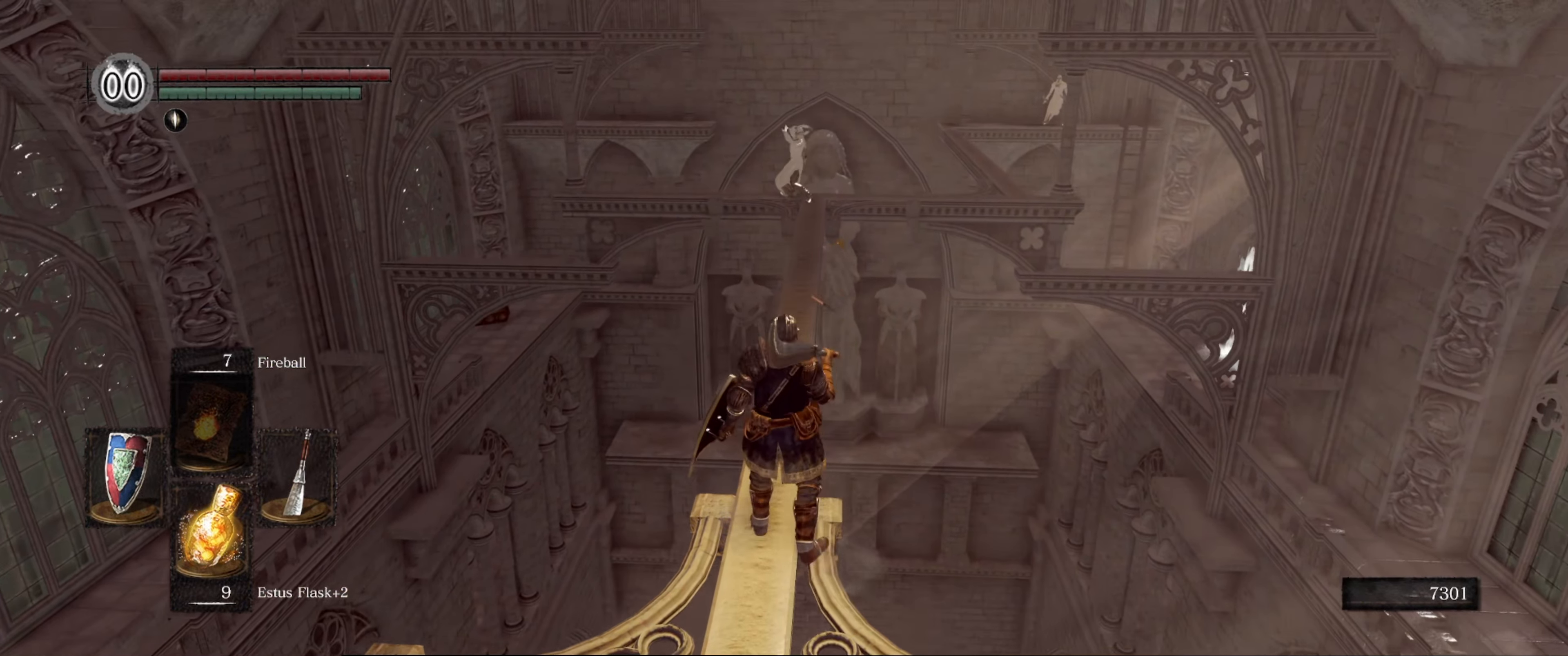
{"buttons": [], "left_stick": "up", "right_stick": "right", "events": [[483, "right_stick", "right"]]}
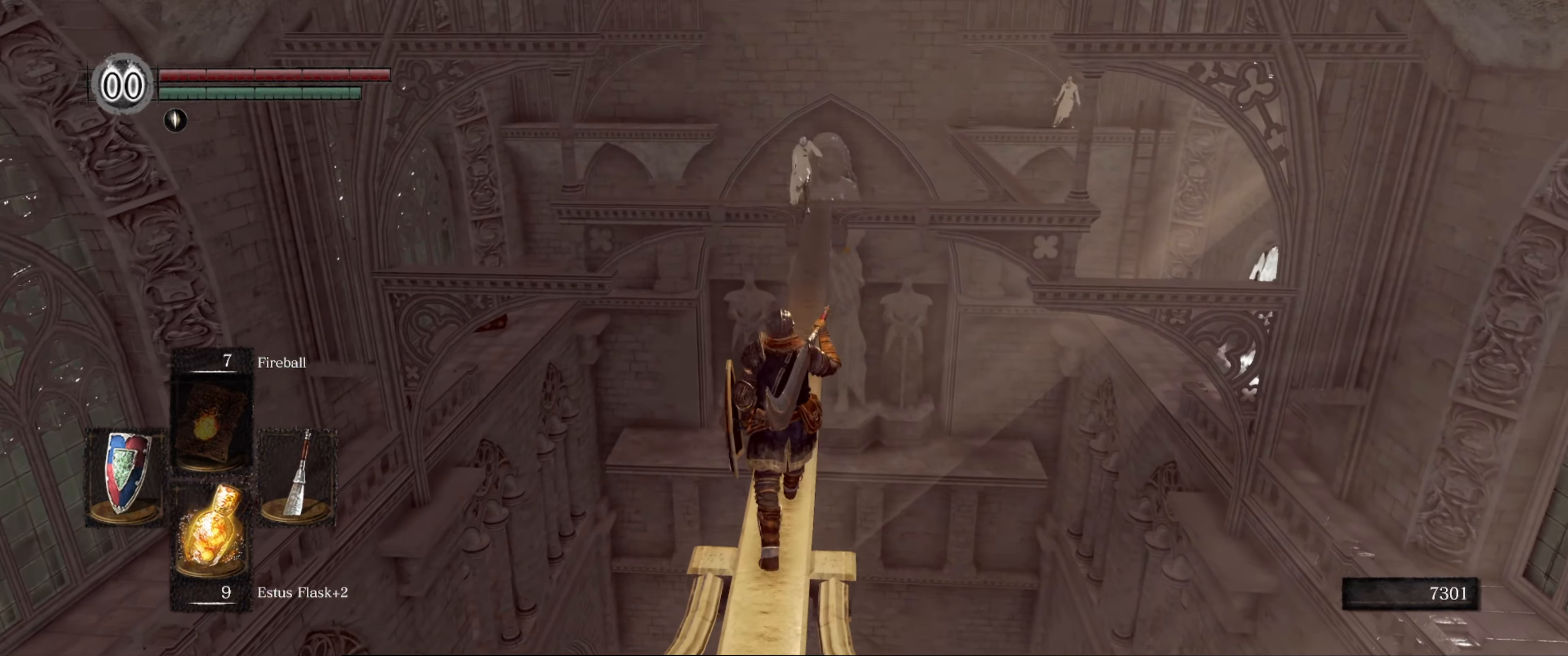
{"buttons": ["L1"], "left_stick": "center", "right_stick": "right", "events": [[83, "left_stick", "center"], [167, "right_stick", "center"], [183, "L1", "down"], [283, "right_stick", "right"]]}
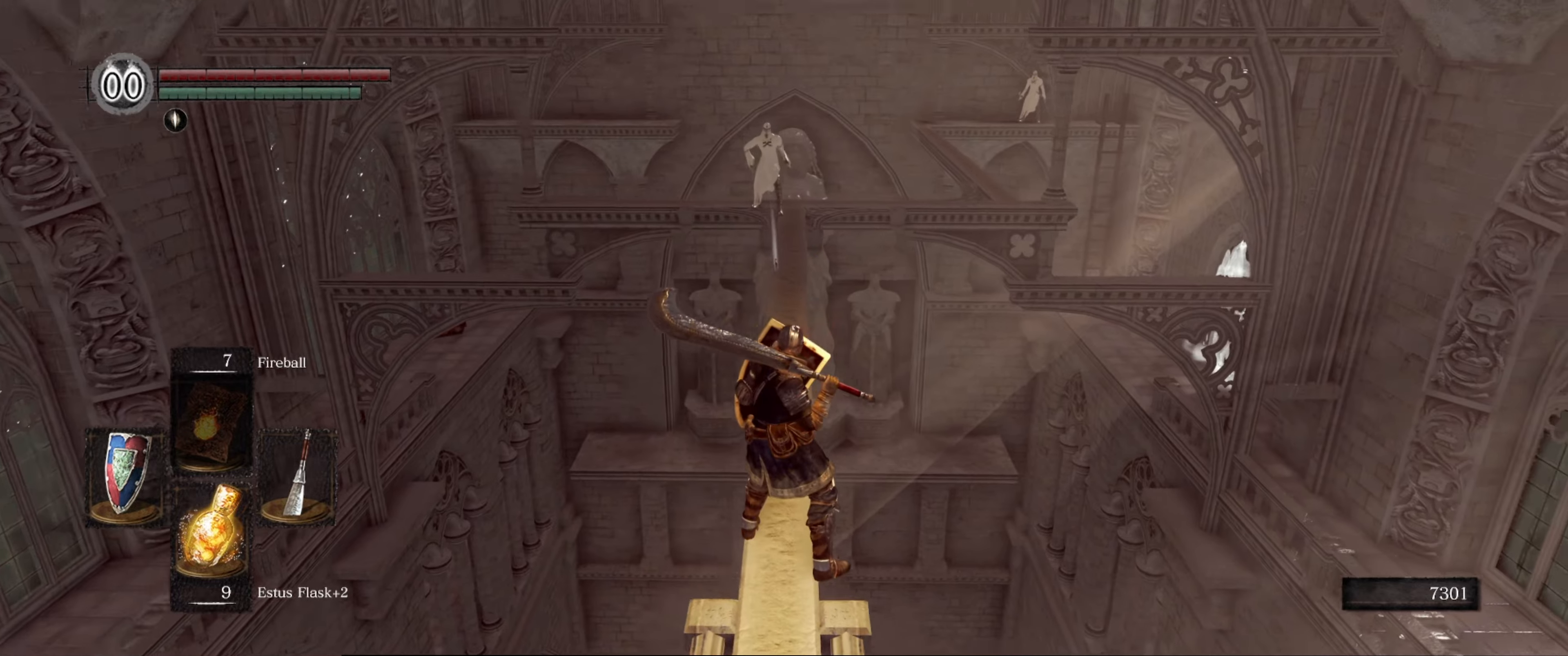
{"buttons": [], "left_stick": "center", "right_stick": "center", "events": [[67, "right_stick", "center"], [467, "L1", "up"]]}
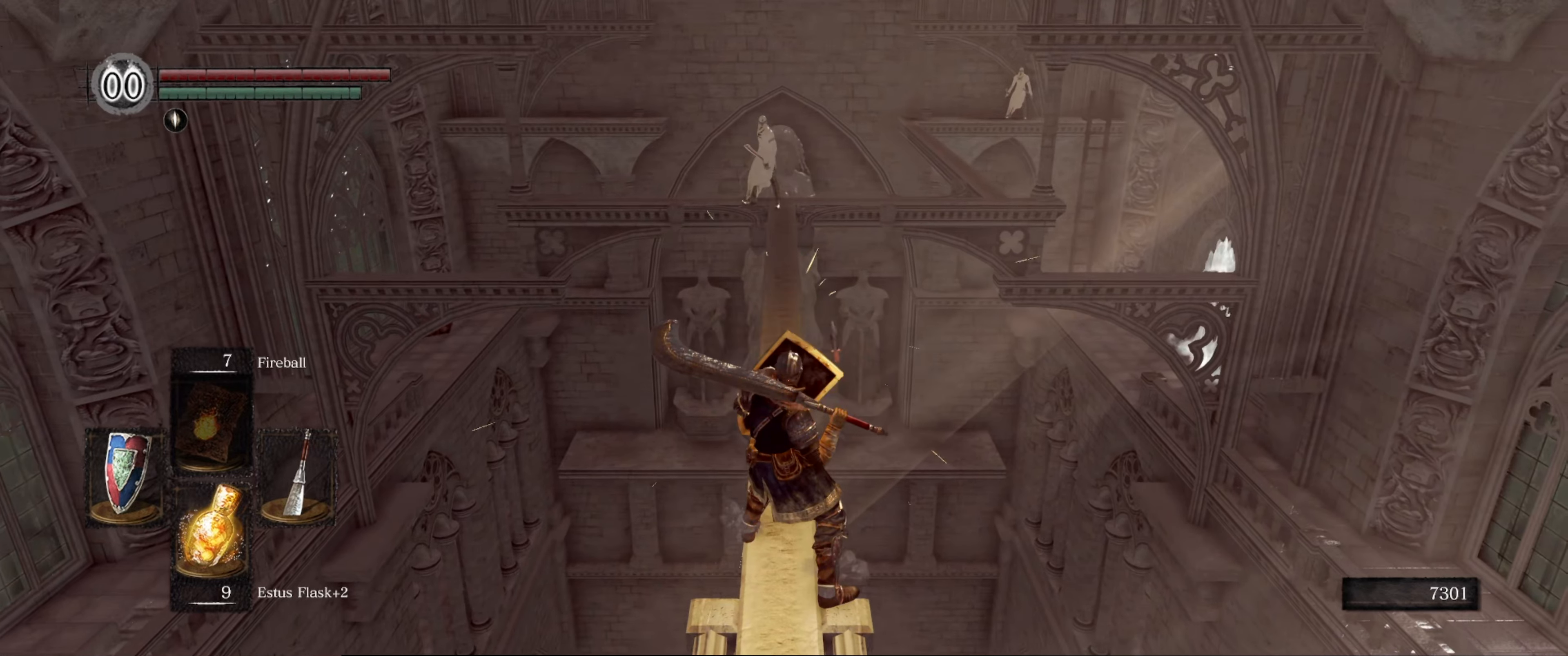
{"buttons": [], "left_stick": "up", "right_stick": "center", "events": [[200, "left_stick", "up"]]}
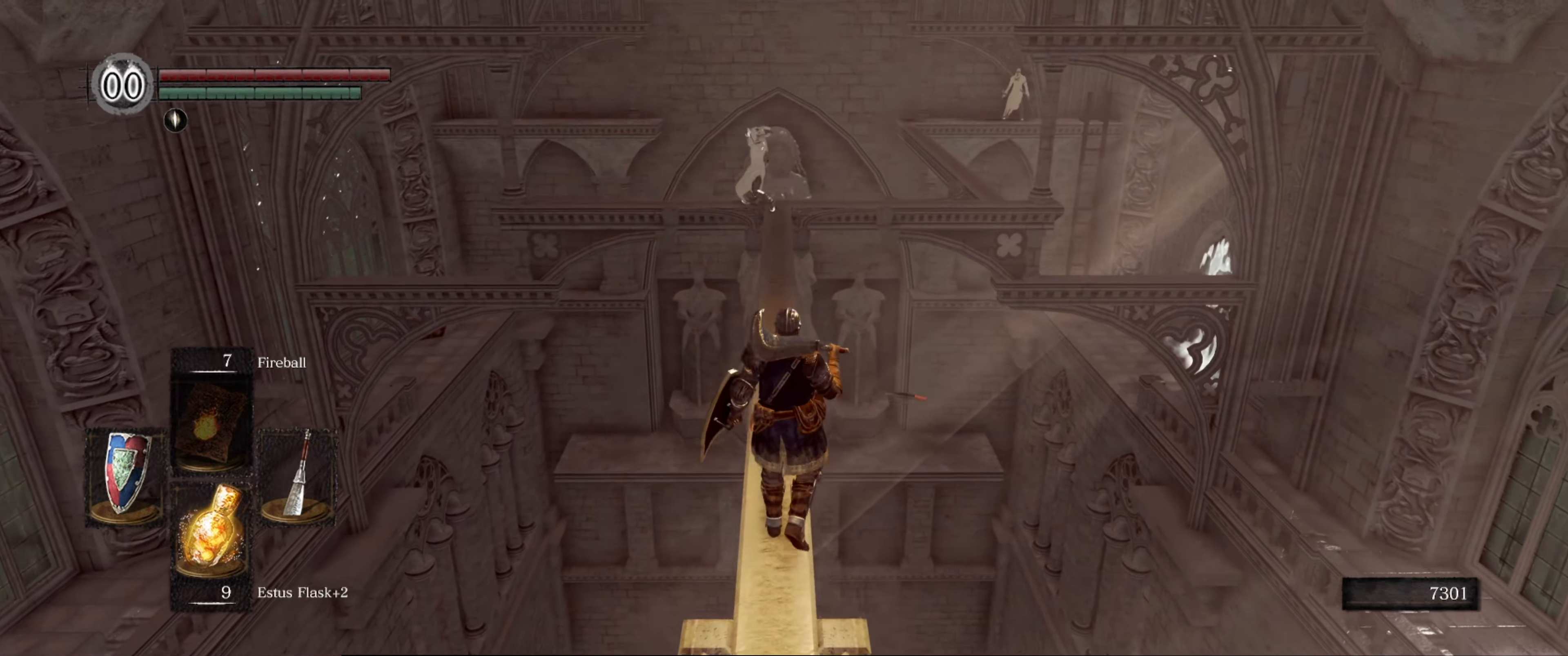
{"buttons": [], "left_stick": "up", "right_stick": "center", "events": [[334, "right_stick", "left"], [450, "right_stick", "center"]]}
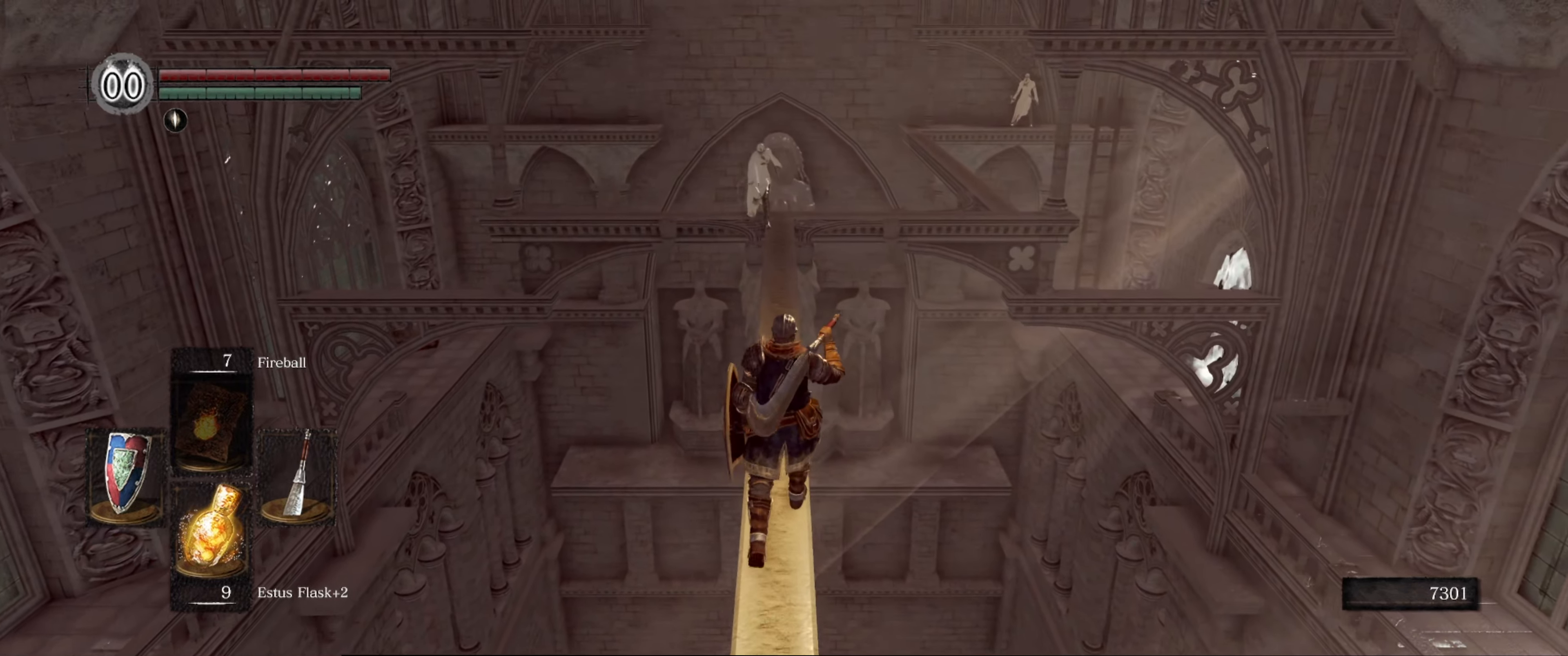
{"buttons": ["L1"], "left_stick": "center", "right_stick": "center", "events": [[200, "L1", "down"], [200, "left_stick", "center"]]}
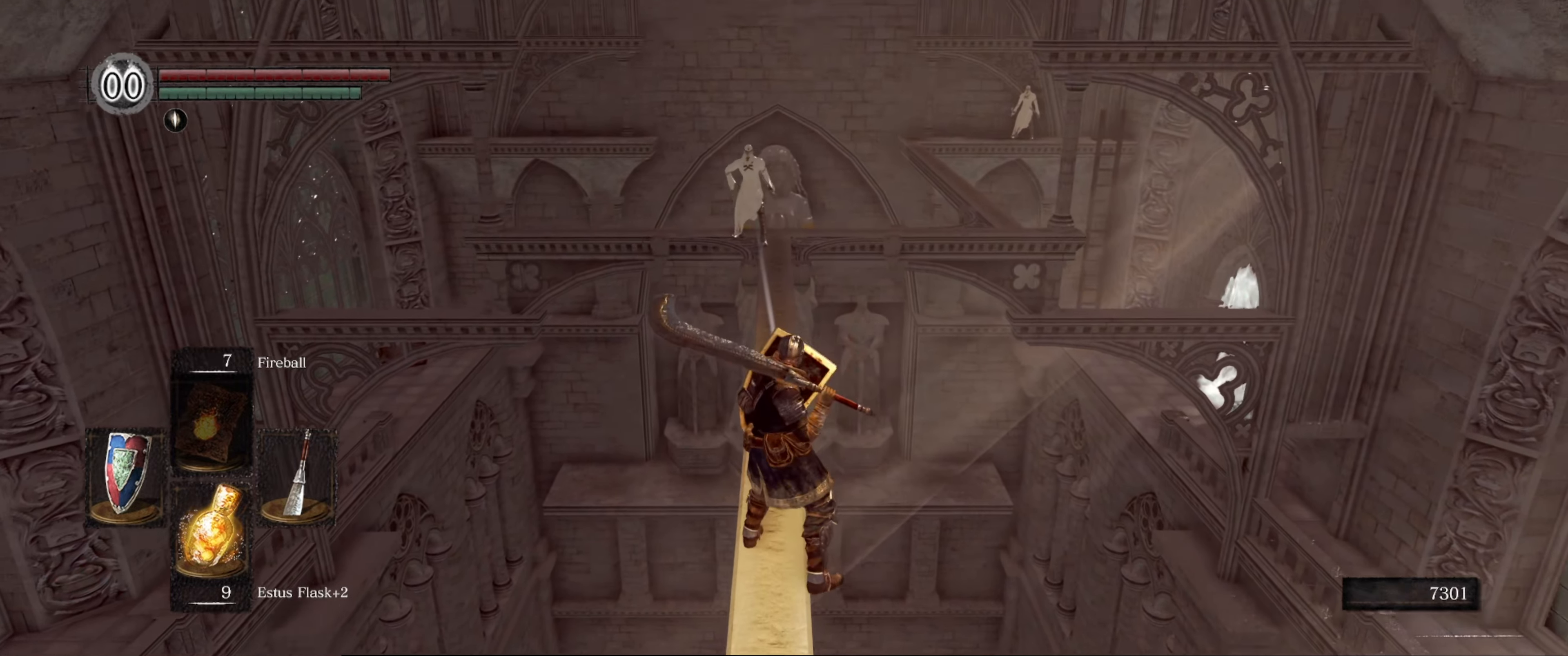
{"buttons": [], "left_stick": "center", "right_stick": "down-left", "events": [[234, "L1", "up"], [500, "right_stick", "down-left"]]}
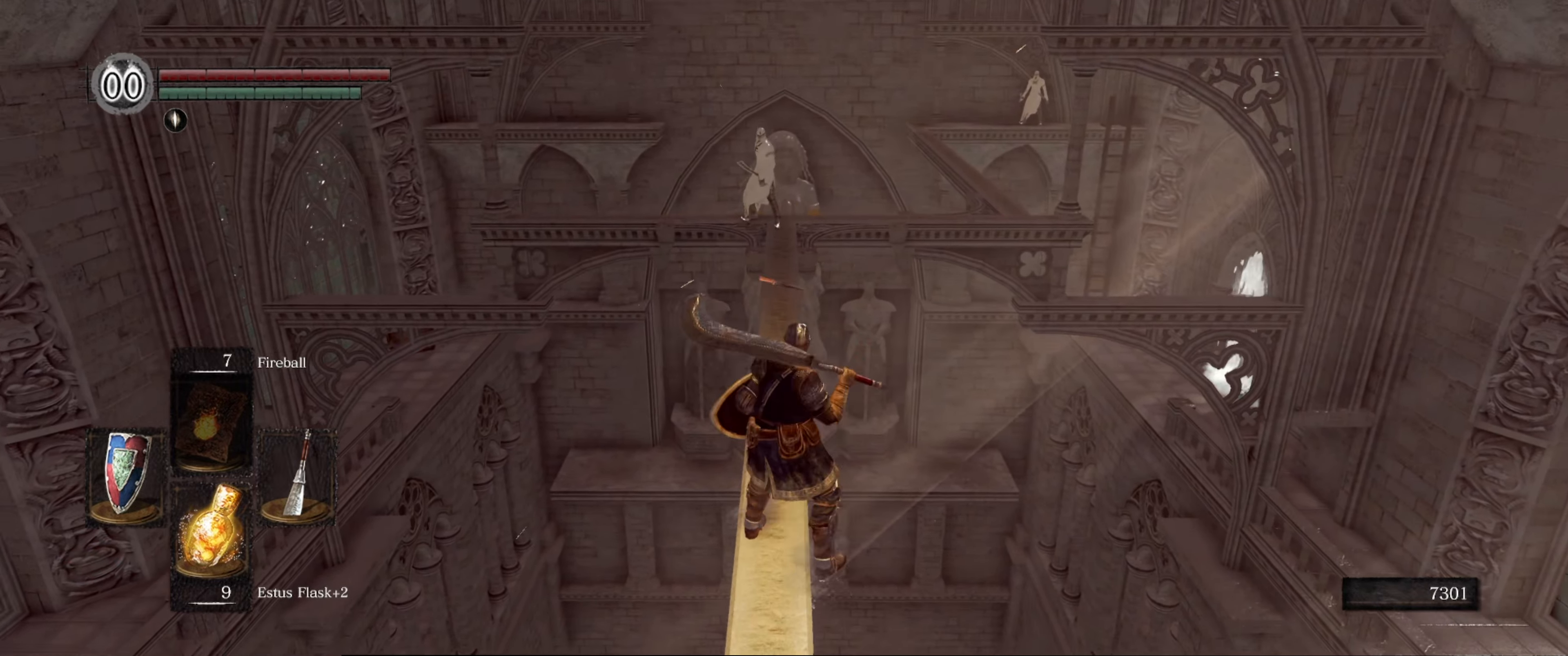
{"buttons": [], "left_stick": "up", "right_stick": "center", "events": [[150, "left_stick", "up"], [167, "right_stick", "center"]]}
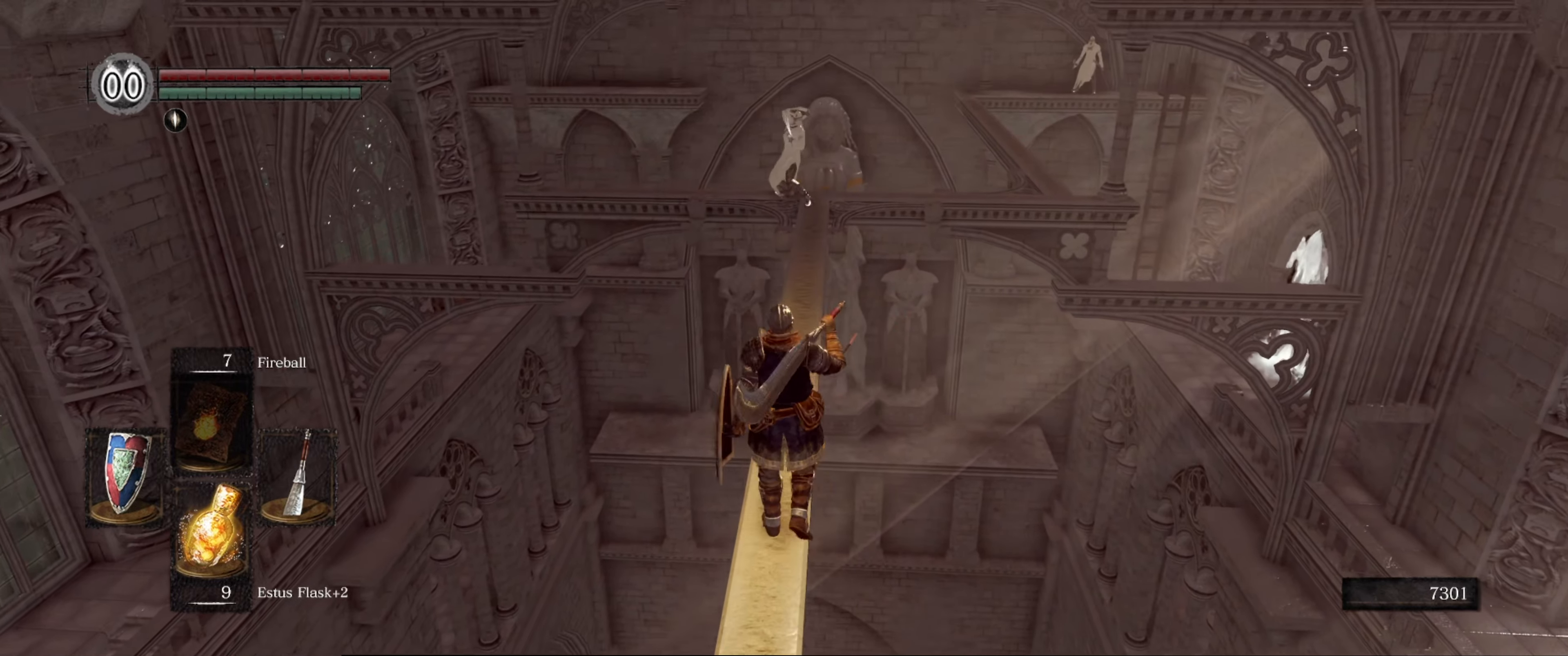
{"buttons": [], "left_stick": "up", "right_stick": "center", "events": [[317, "right_stick", "right"], [450, "right_stick", "center"]]}
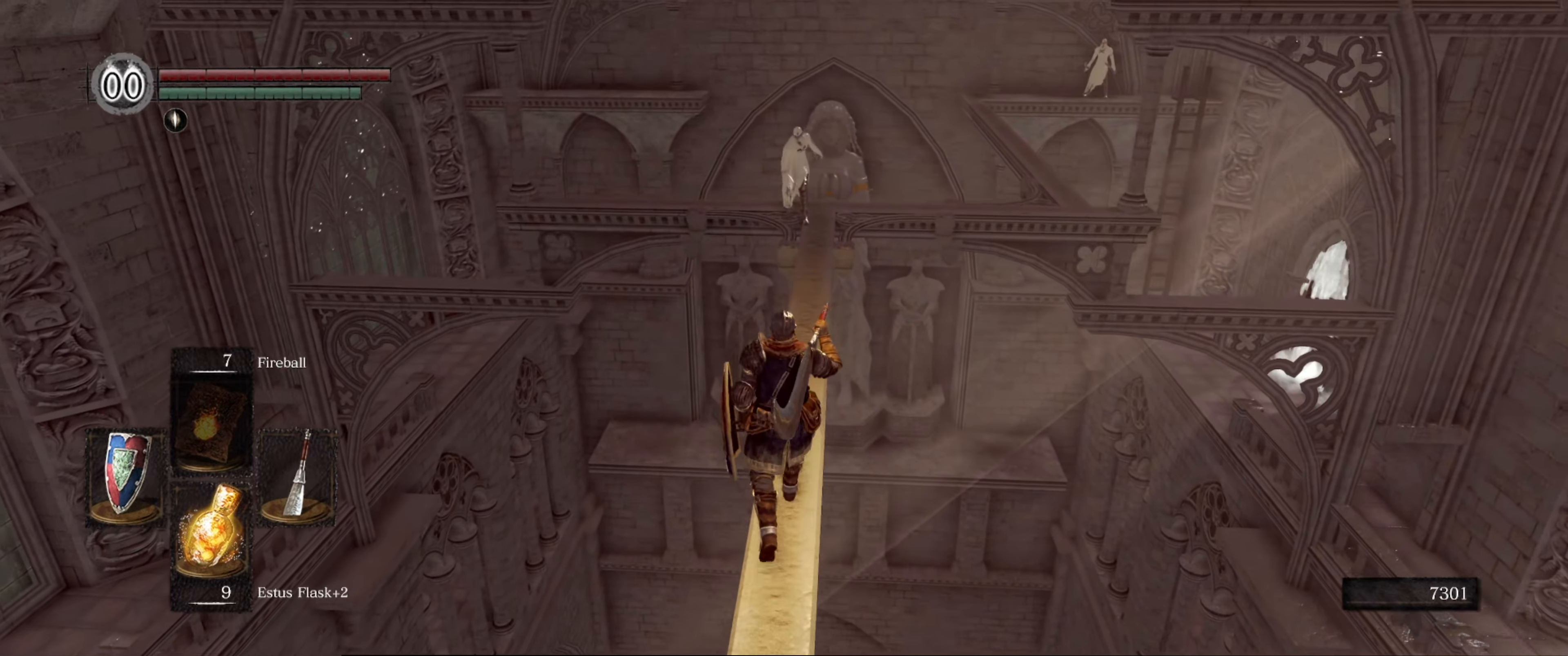
{"buttons": ["L1"], "left_stick": "center", "right_stick": "right", "events": [[50, "left_stick", "center"], [184, "L1", "down"], [234, "right_stick", "right"]]}
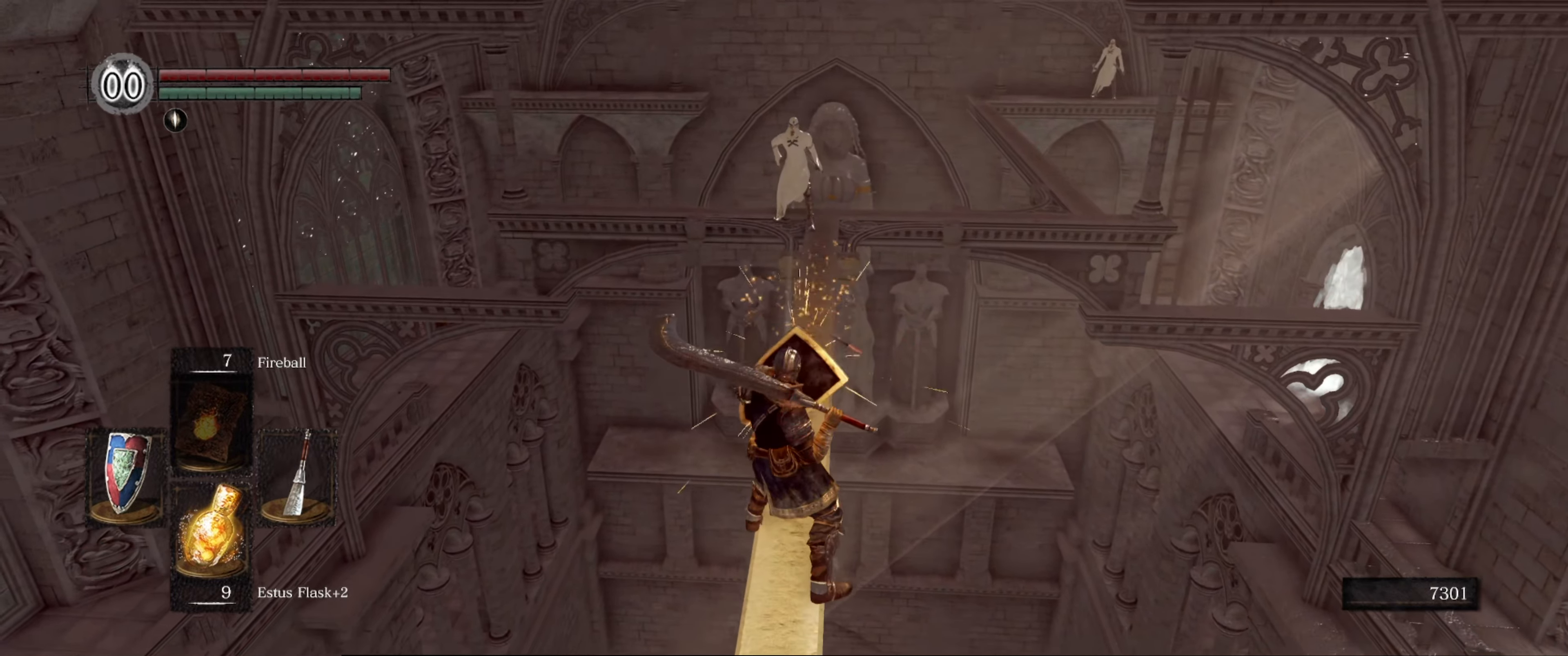
{"buttons": [], "left_stick": "up", "right_stick": "center", "events": [[133, "right_stick", "center"], [150, "L1", "up"], [233, "right_stick", "right"], [333, "left_stick", "up"], [400, "right_stick", "center"]]}
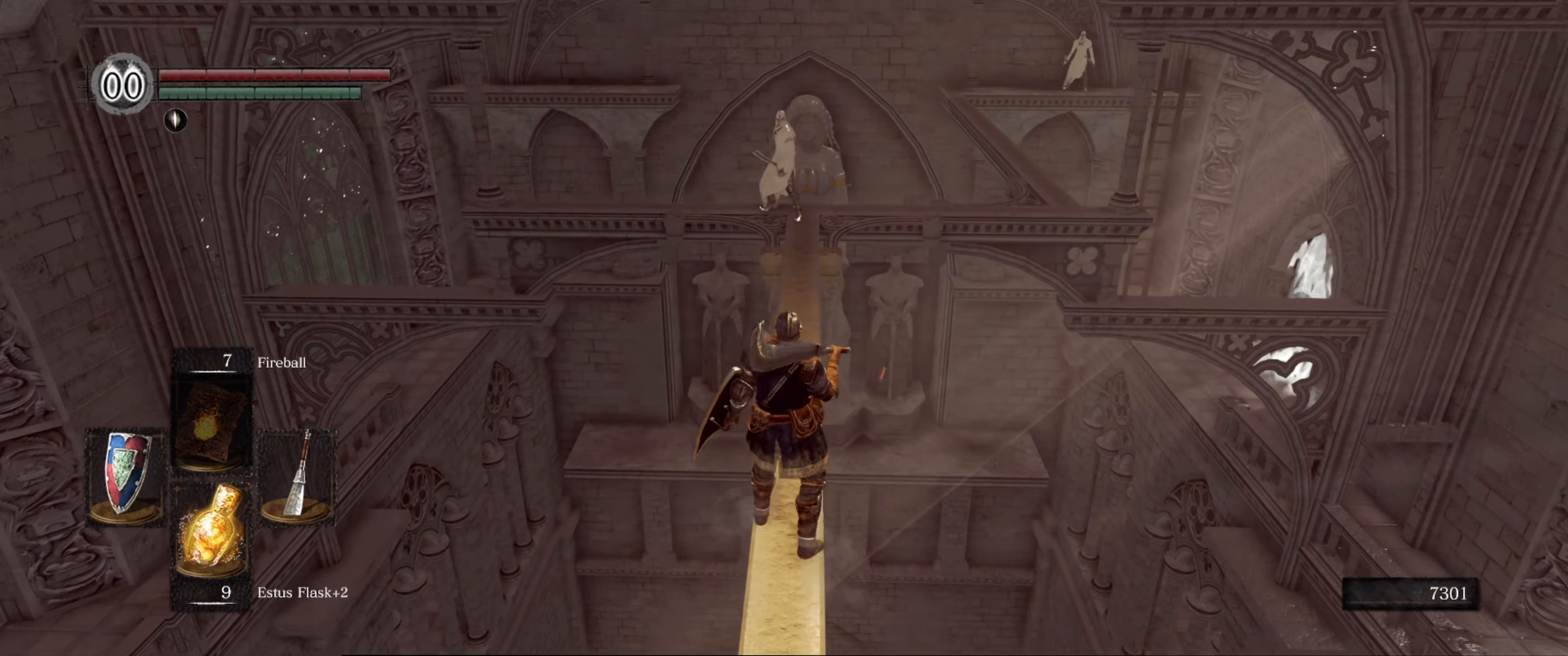
{"buttons": [], "left_stick": "up", "right_stick": "center", "events": []}
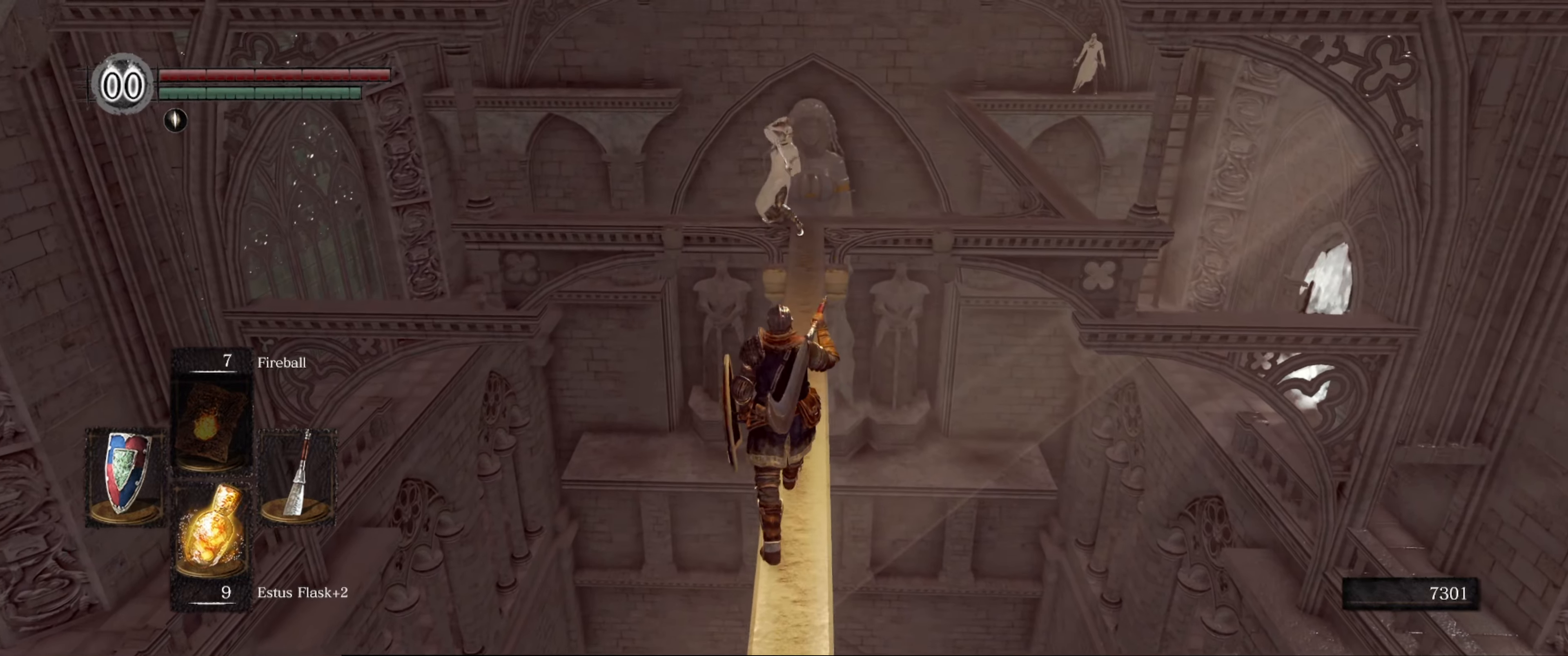
{"buttons": ["L1"], "left_stick": "up", "right_stick": "right", "events": [[50, "right_stick", "right"], [500, "L1", "down"]]}
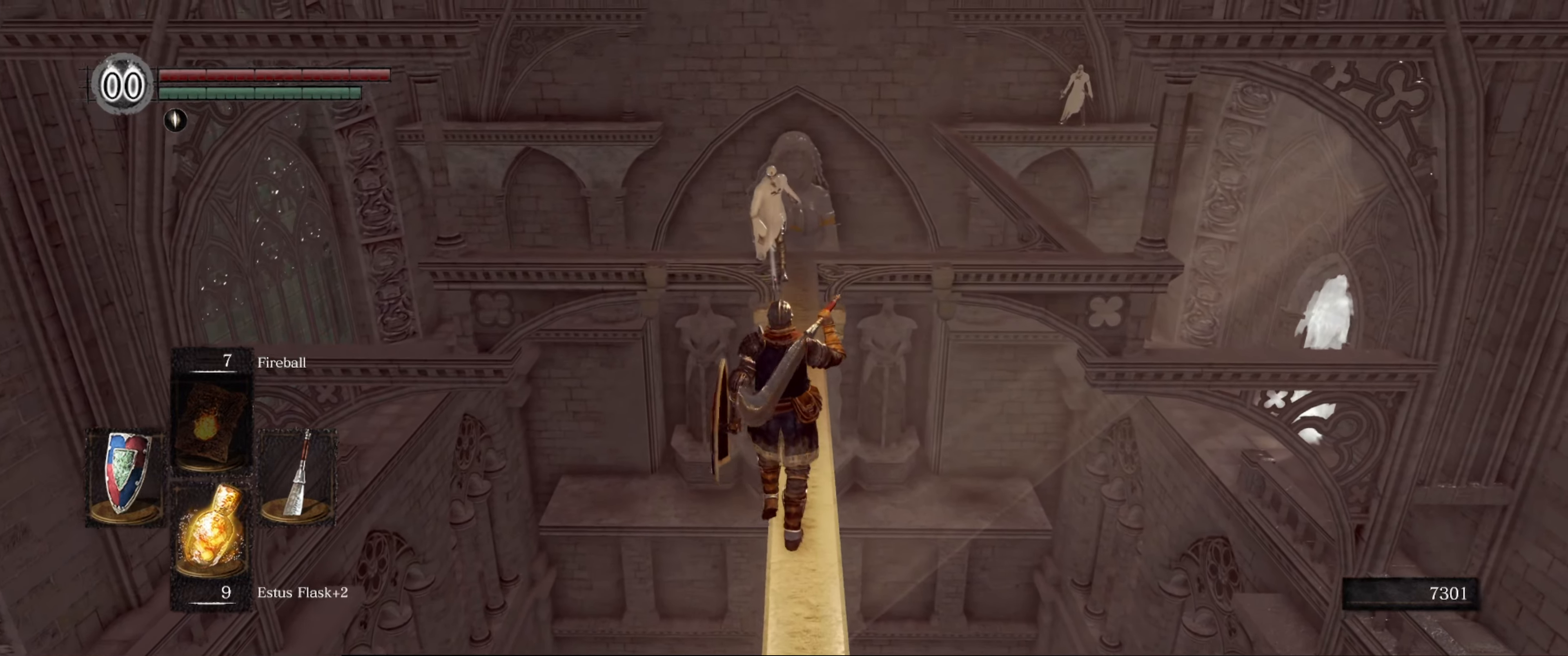
{"buttons": [], "left_stick": "center", "right_stick": "center", "events": [[166, "L1", "up"], [350, "left_stick", "center"], [350, "right_stick", "center"]]}
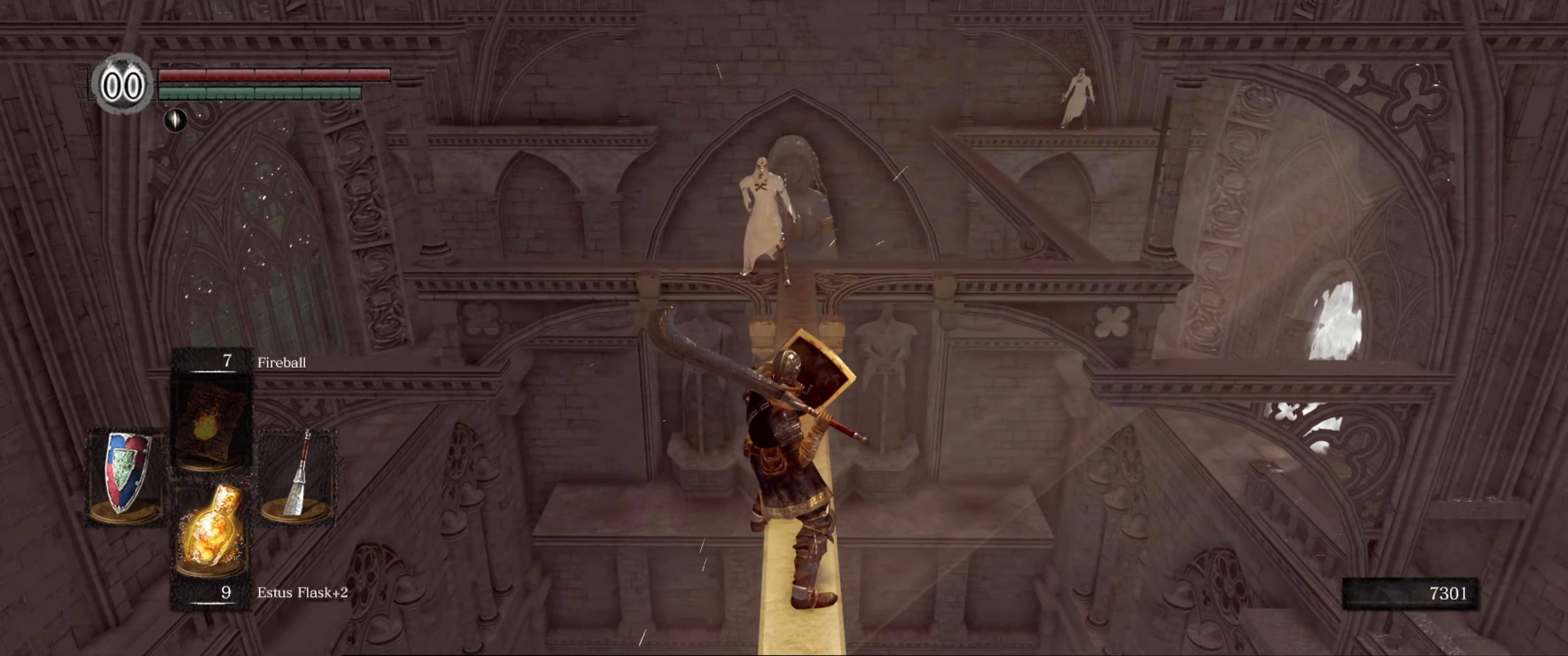
{"buttons": [], "left_stick": "up", "right_stick": "down-right", "events": [[200, "left_stick", "up"], [283, "right_stick", "right"], [333, "right_stick", "down-right"]]}
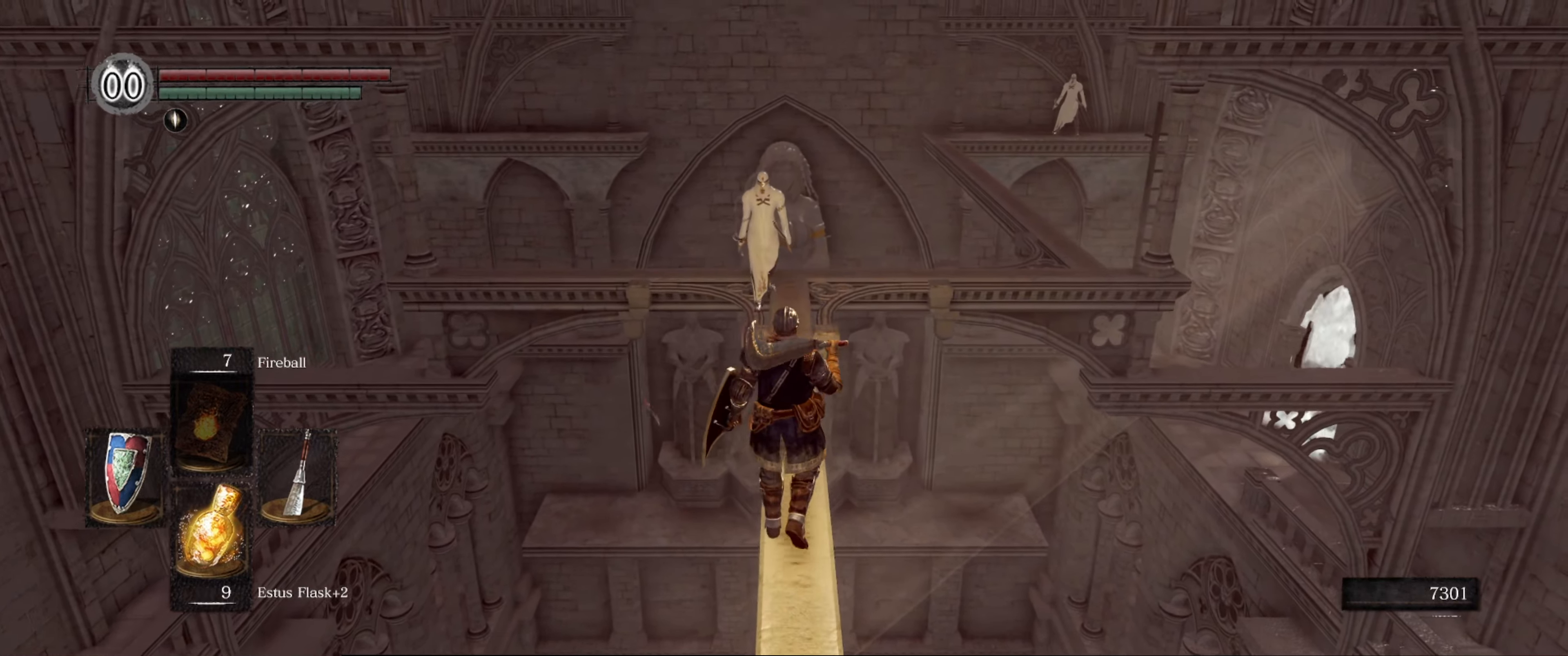
{"buttons": [], "left_stick": "center", "right_stick": "center", "events": [[216, "right_stick", "center"], [383, "left_stick", "center"]]}